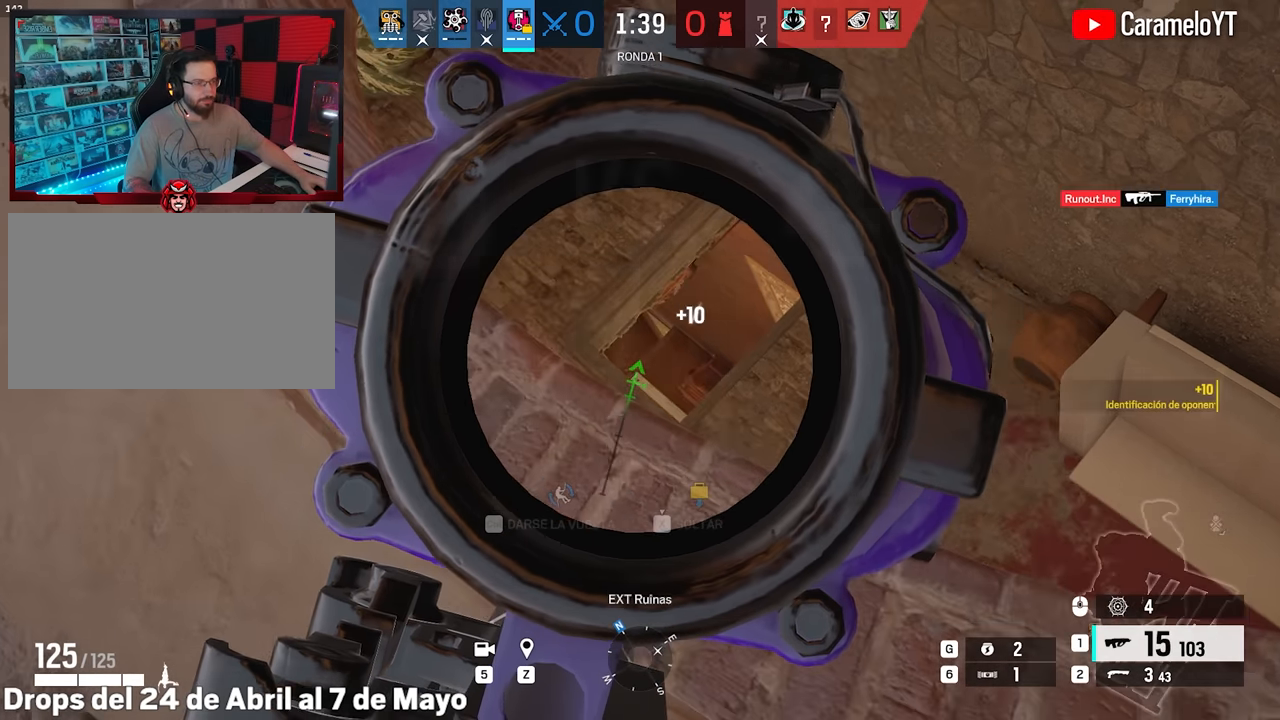
Gameplay with keyboard and mouse; each line is a JSON object with the keys and mouse buttons held at the frame after it. "events" lists presses ("down") and releases ("up") of "1", "2", "3", "4", "5", "a", "alt", "c", "caps_lock", "ctrl", "d", "e", "f", "g", "q", "r", "s", "shift", "space", "t", "tab", "v", "w", "x", "z", "mouse_left", "mouse_wheel" and "mouse_right" between this image and that frame as [ms after this image, input, new state], when the widget could be followed in between. "mouse_left", "mouse_wheel", "mouse_right" = the "left", "wheel", "right" buttons of the "mouse" list. No other keys are recorded. "wheel" means that the mouse wheel is clicked or scrolled. Not read: mouse_move.
{"keys": [], "mouse": ["right"], "events": [[17, "mouse_left", "down"], [100, "mouse_left", "up"], [333, "mouse_left", "down"], [384, "mouse_left", "up"]]}
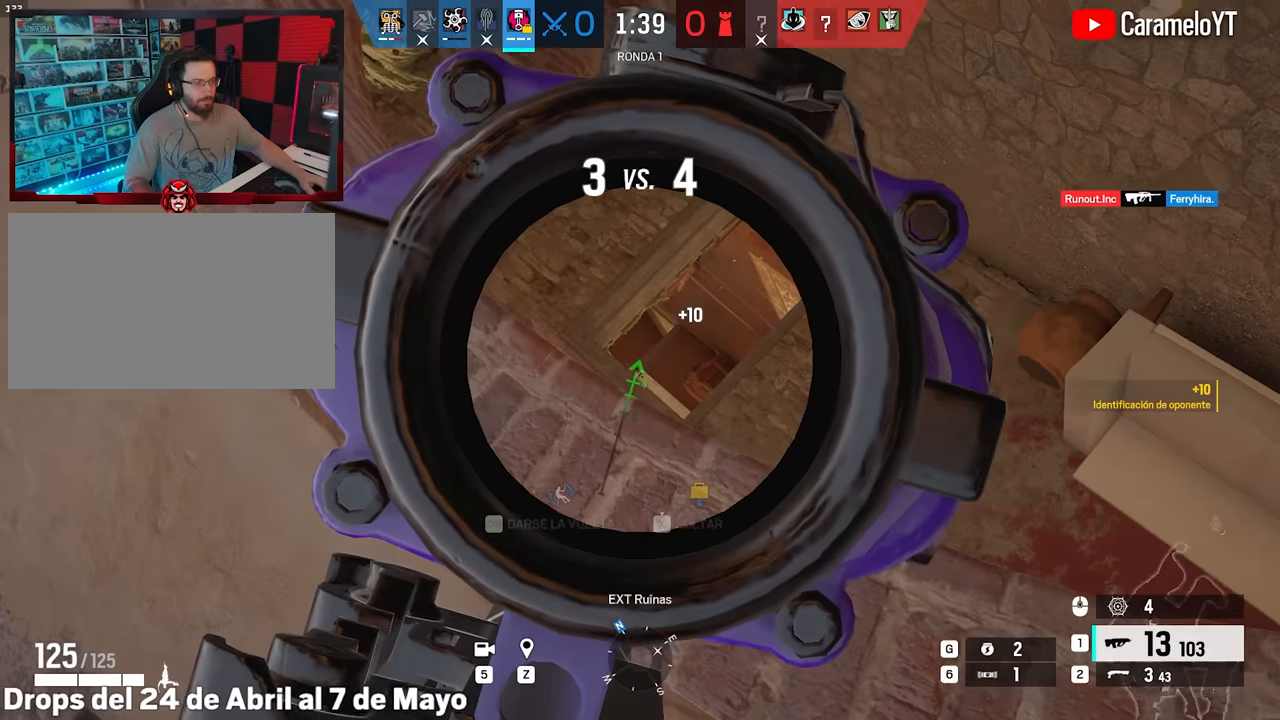
{"keys": [], "mouse": ["right"], "events": [[117, "mouse_left", "down"], [167, "mouse_left", "up"], [450, "mouse_left", "down"], [500, "mouse_left", "up"]]}
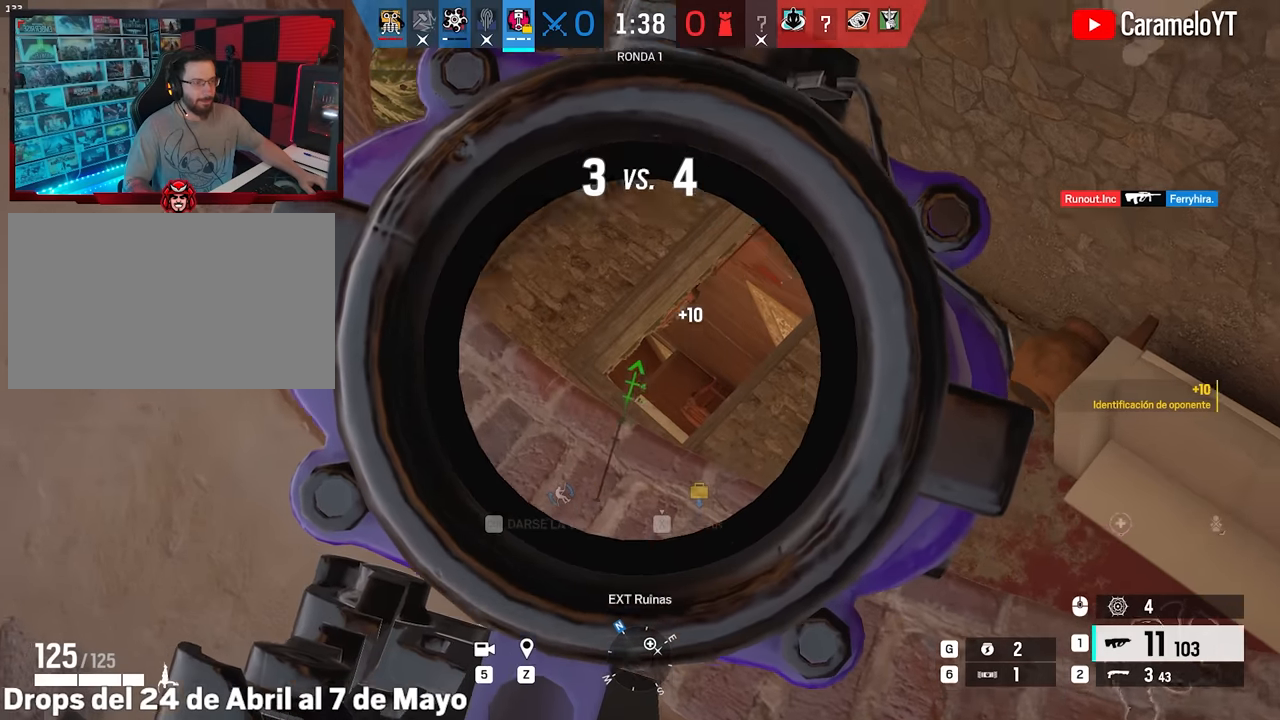
{"keys": [], "mouse": ["right"], "events": [[284, "mouse_left", "down"], [317, "mouse_left", "up"]]}
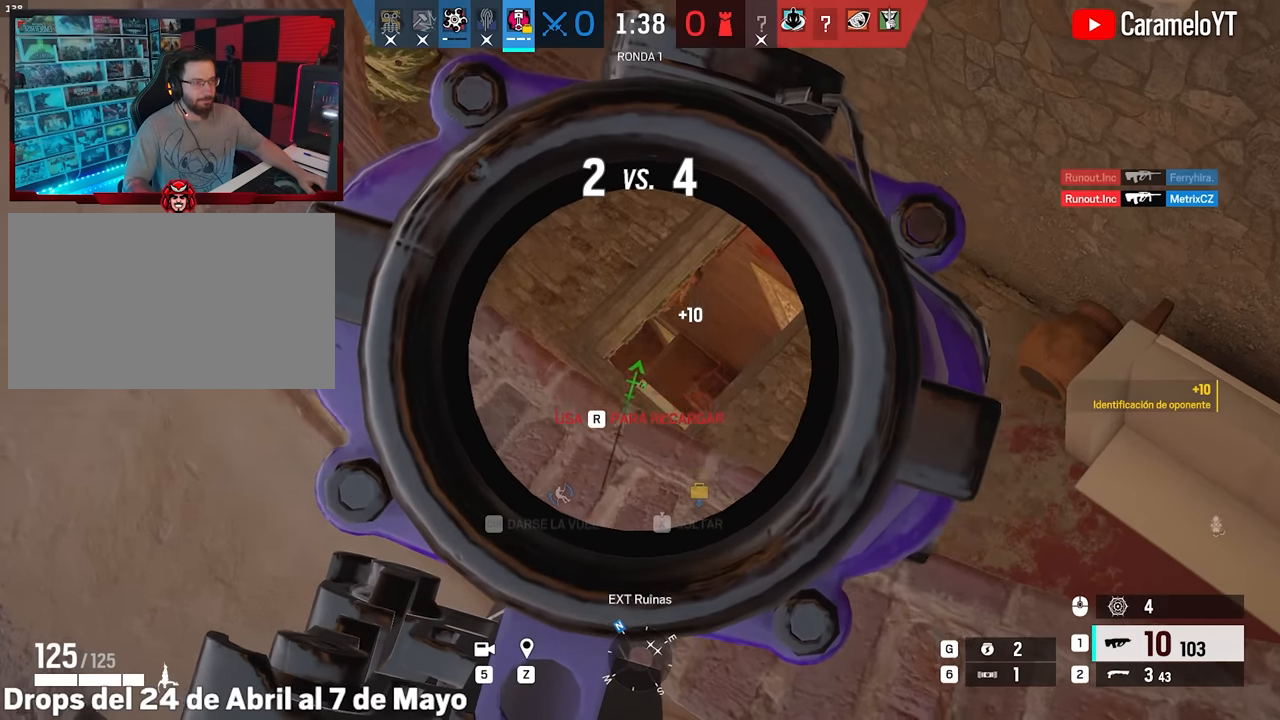
{"keys": ["a", "r"], "mouse": [], "events": [[50, "mouse_left", "down"], [100, "mouse_left", "up"], [250, "mouse_left", "down"], [300, "a", "down"], [334, "mouse_left", "up"], [334, "mouse_right", "up"], [484, "r", "down"]]}
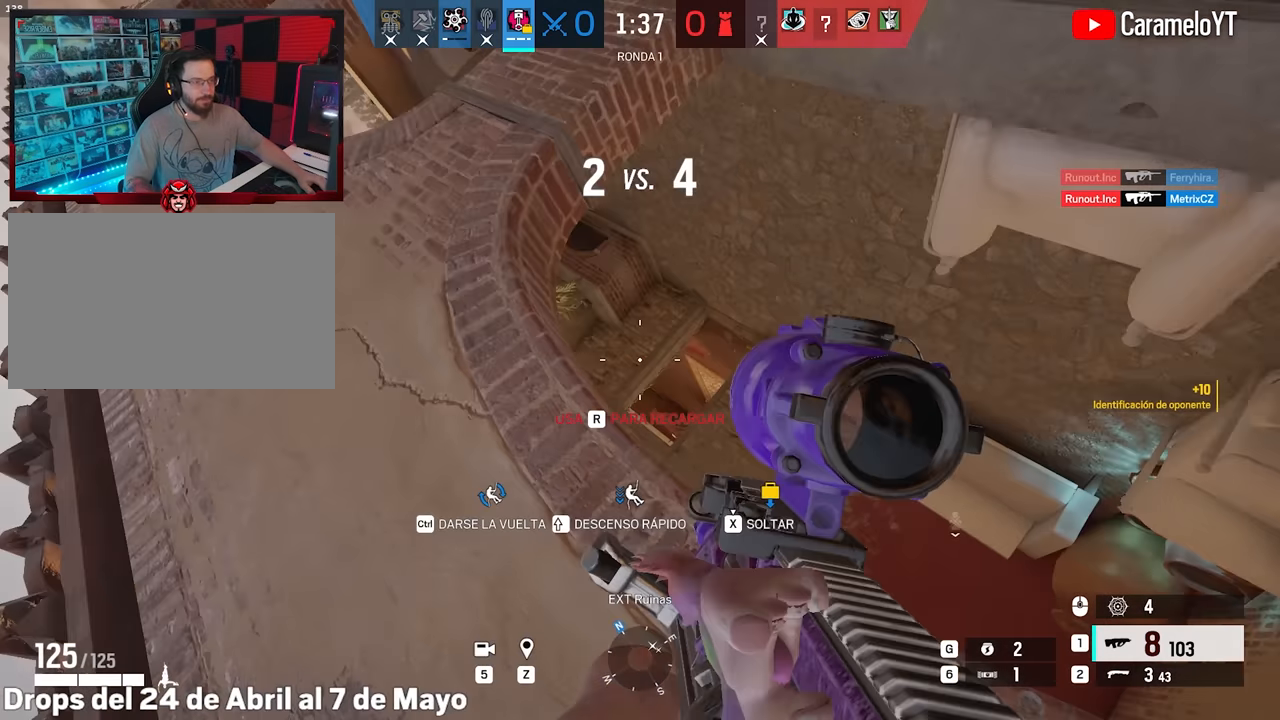
{"keys": ["a", "ctrl"], "mouse": [], "events": [[34, "r", "up"], [450, "ctrl", "down"]]}
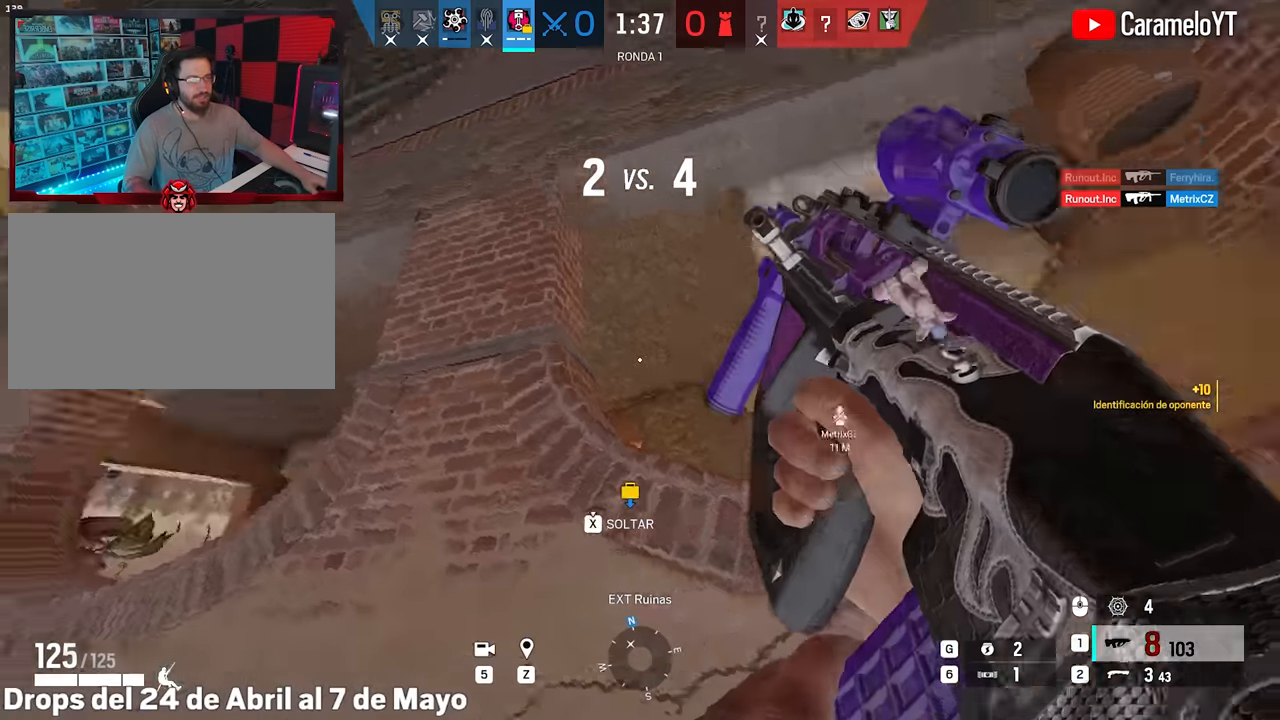
{"keys": ["d", "s"], "mouse": [], "events": [[50, "ctrl", "up"], [84, "a", "up"], [267, "s", "down"], [367, "d", "down"]]}
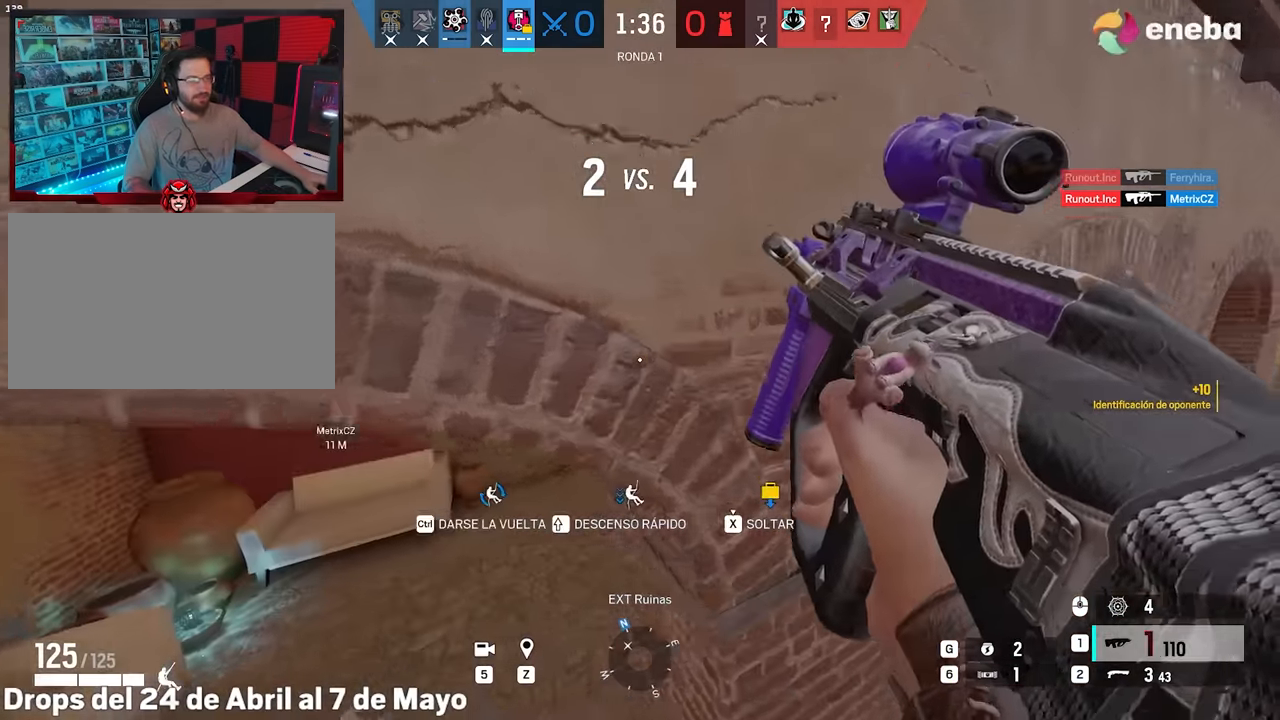
{"keys": ["d", "s"], "mouse": [], "events": [[50, "s", "up"], [484, "s", "down"]]}
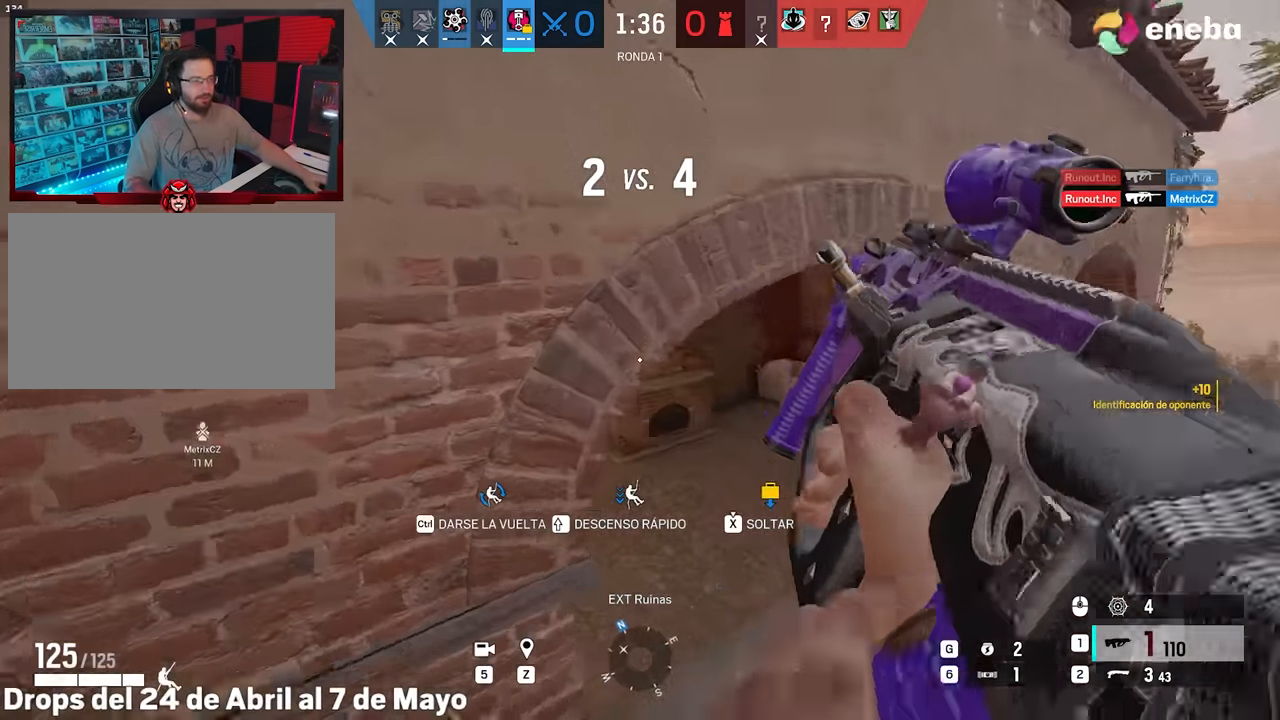
{"keys": ["d", "s"], "mouse": [], "events": [[34, "s", "up"], [167, "s", "down"]]}
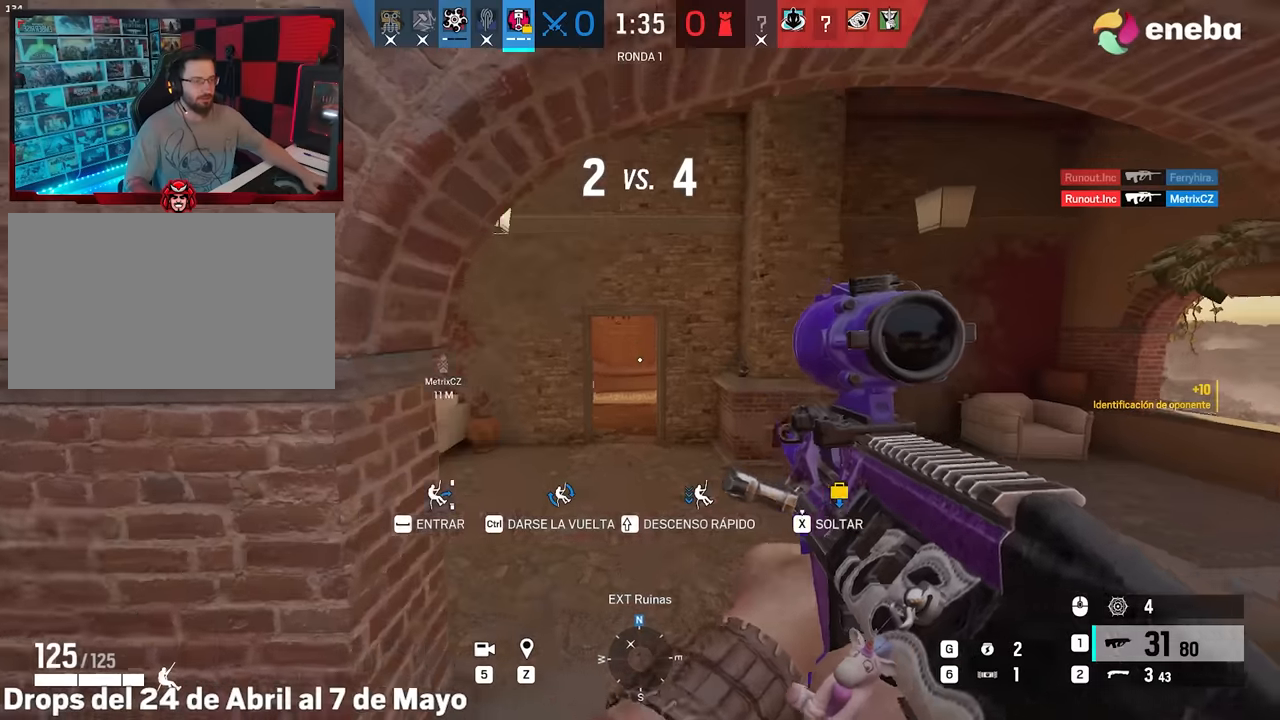
{"keys": ["d"], "mouse": [], "events": [[33, "space", "down"], [83, "space", "up"], [233, "space", "down"], [283, "space", "up"], [316, "s", "up"]]}
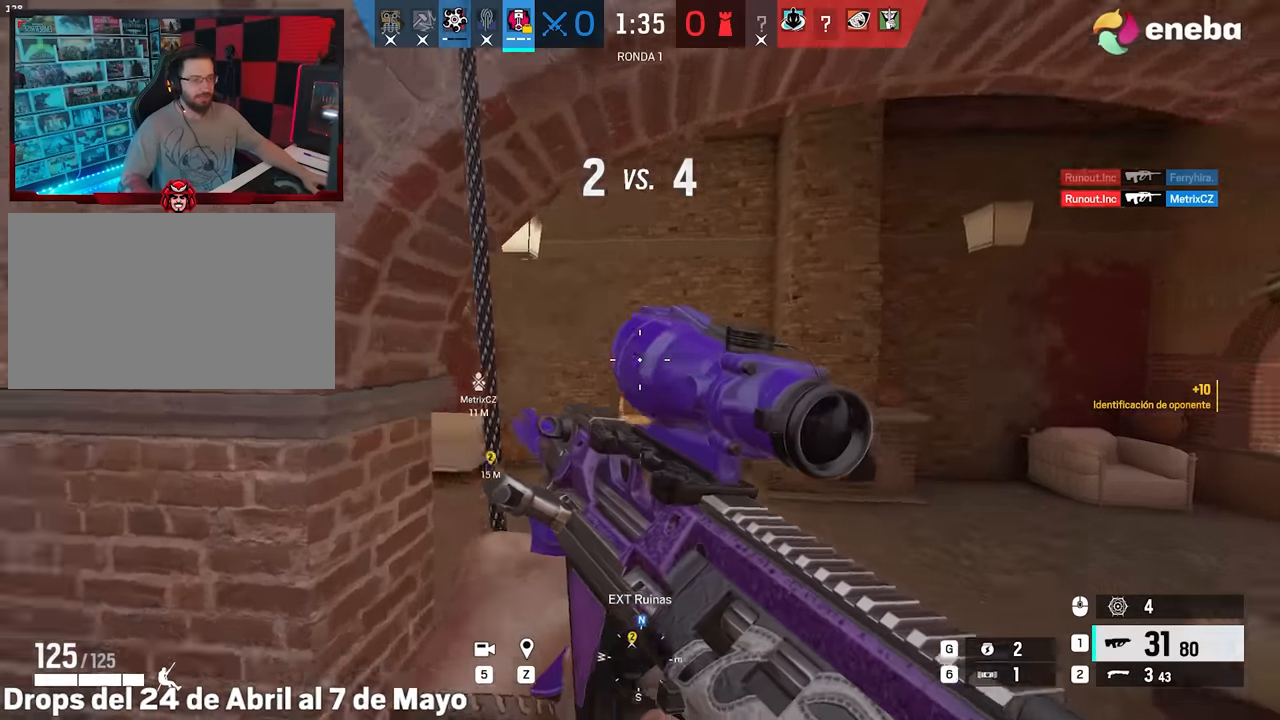
{"keys": ["d"], "mouse": [], "events": [[200, "mouse_right", "down"], [283, "mouse_right", "up"]]}
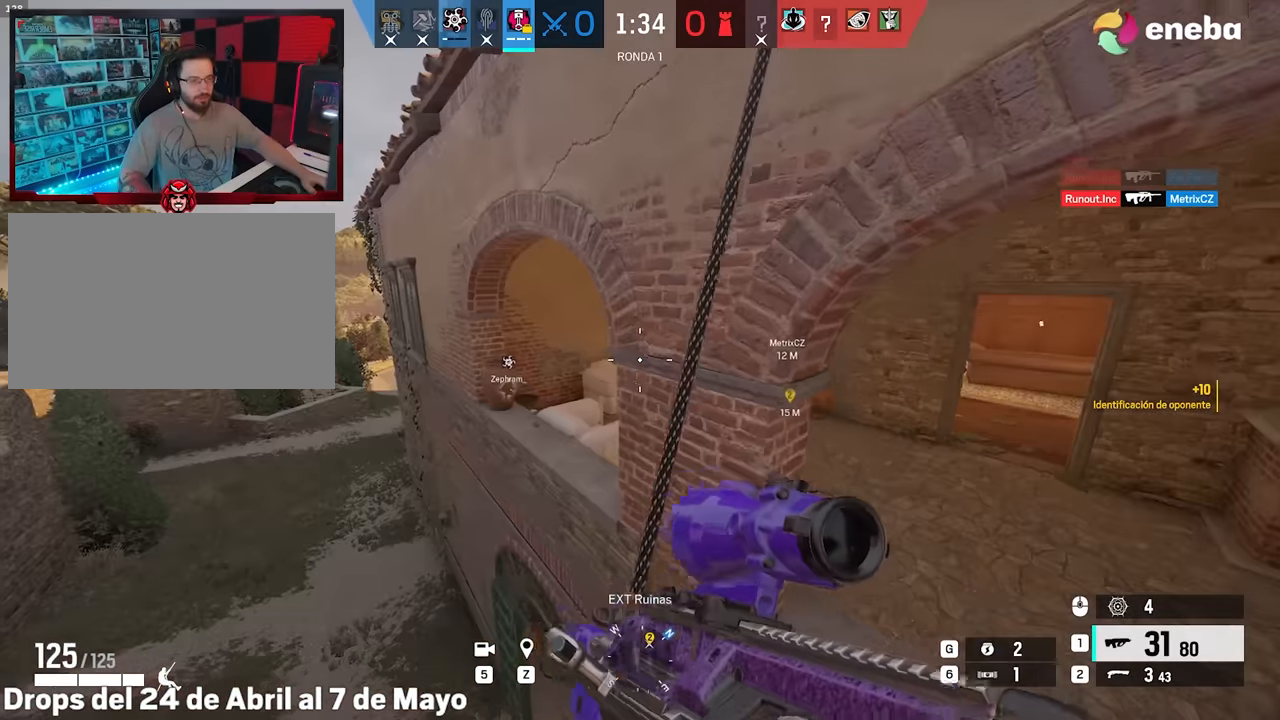
{"keys": ["d"], "mouse": [], "events": []}
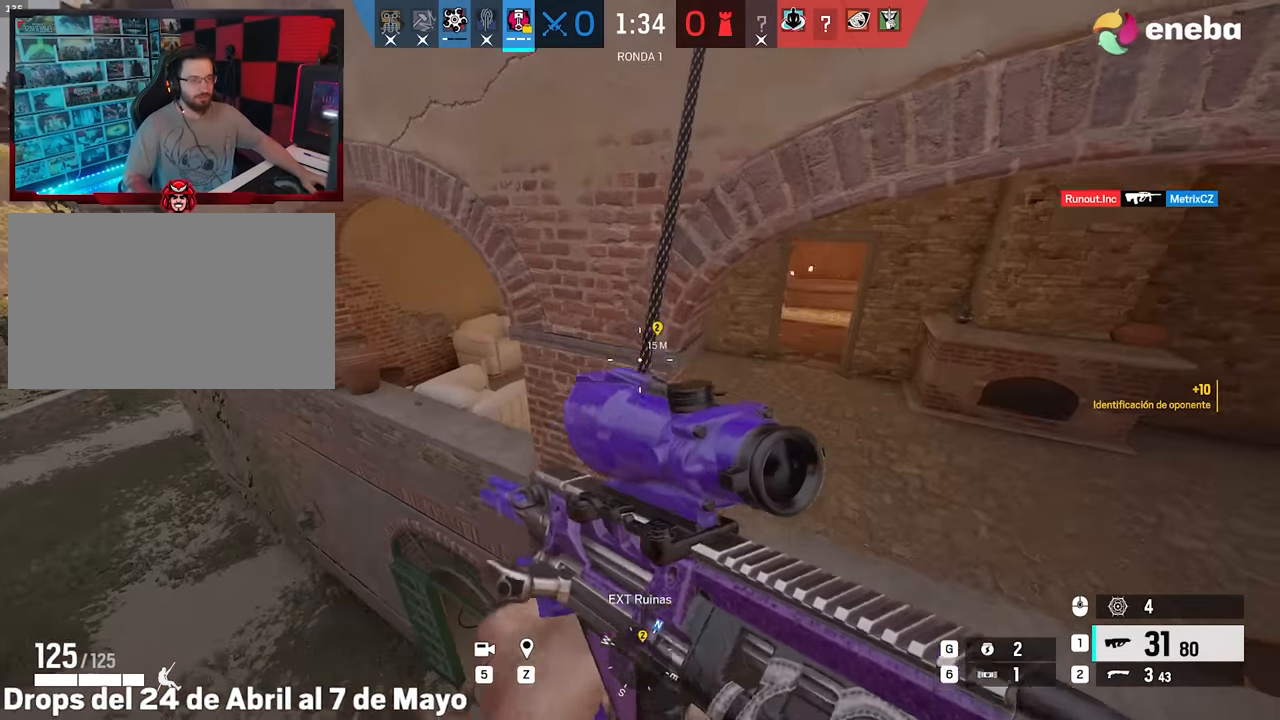
{"keys": ["d"], "mouse": [], "events": [[366, "q", "down"], [466, "q", "up"]]}
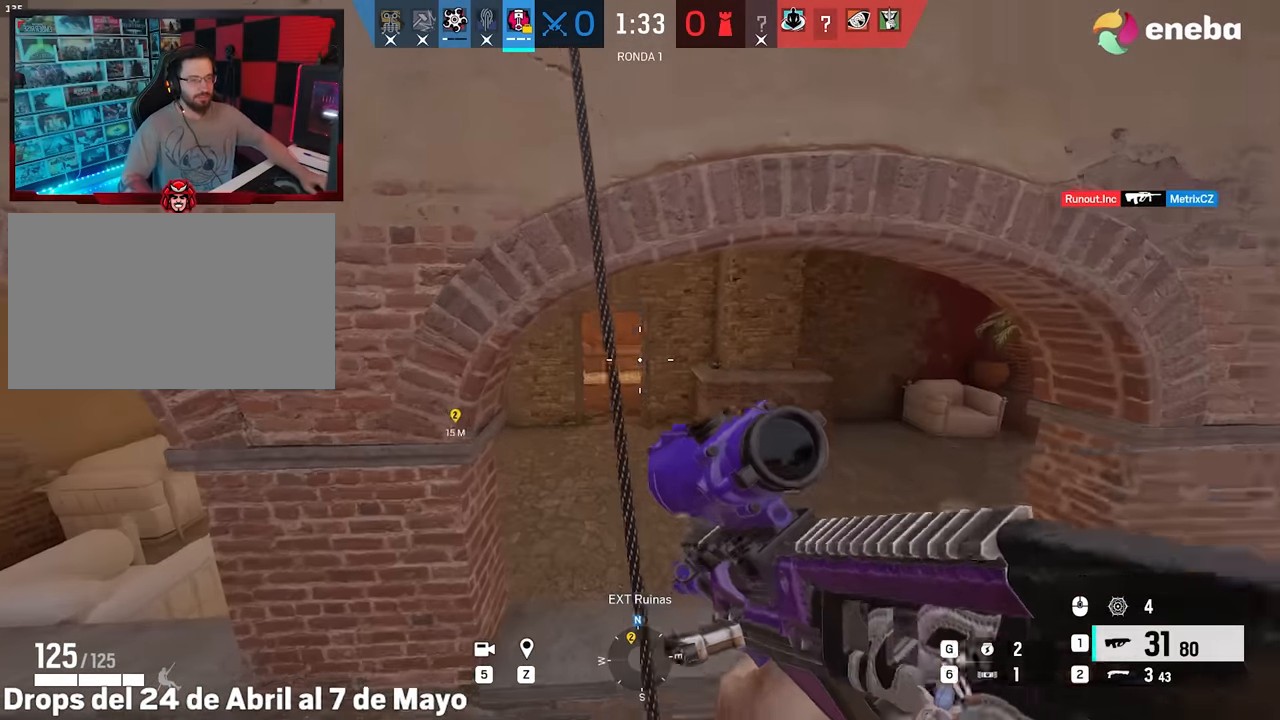
{"keys": ["w"], "mouse": [], "events": [[100, "w", "down"], [250, "d", "up"]]}
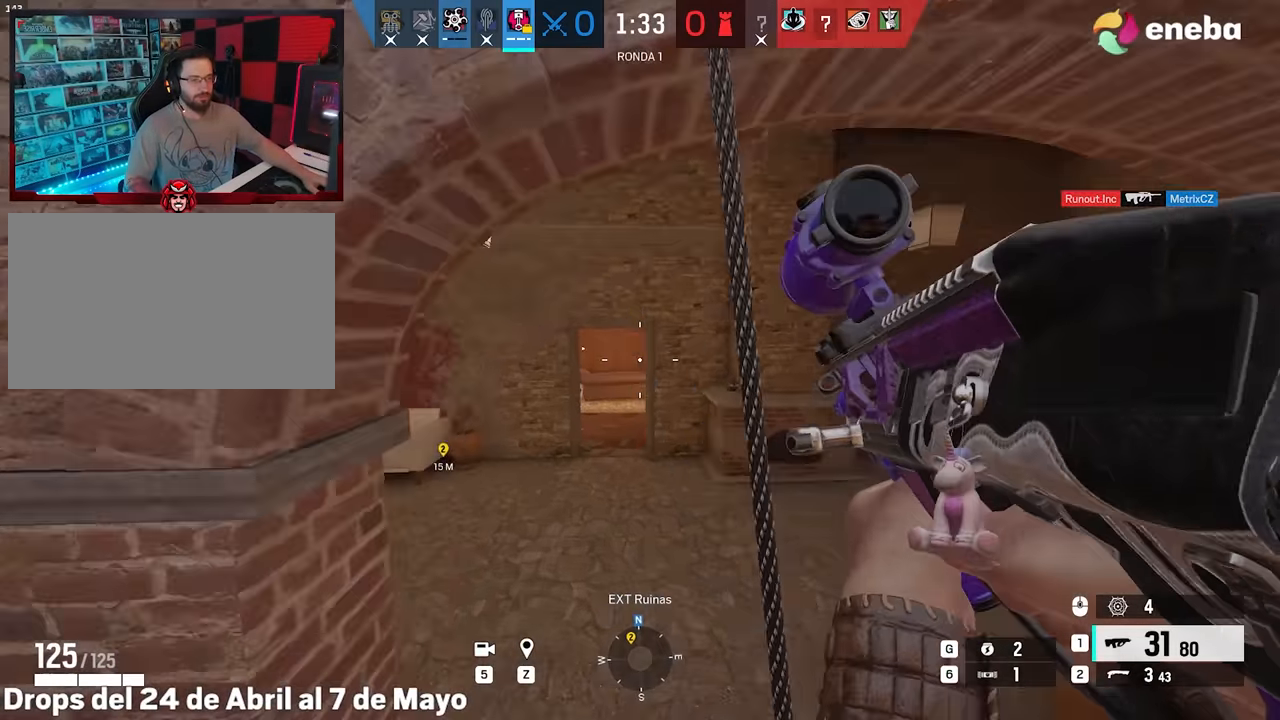
{"keys": ["d", "w"], "mouse": [], "events": [[500, "d", "down"]]}
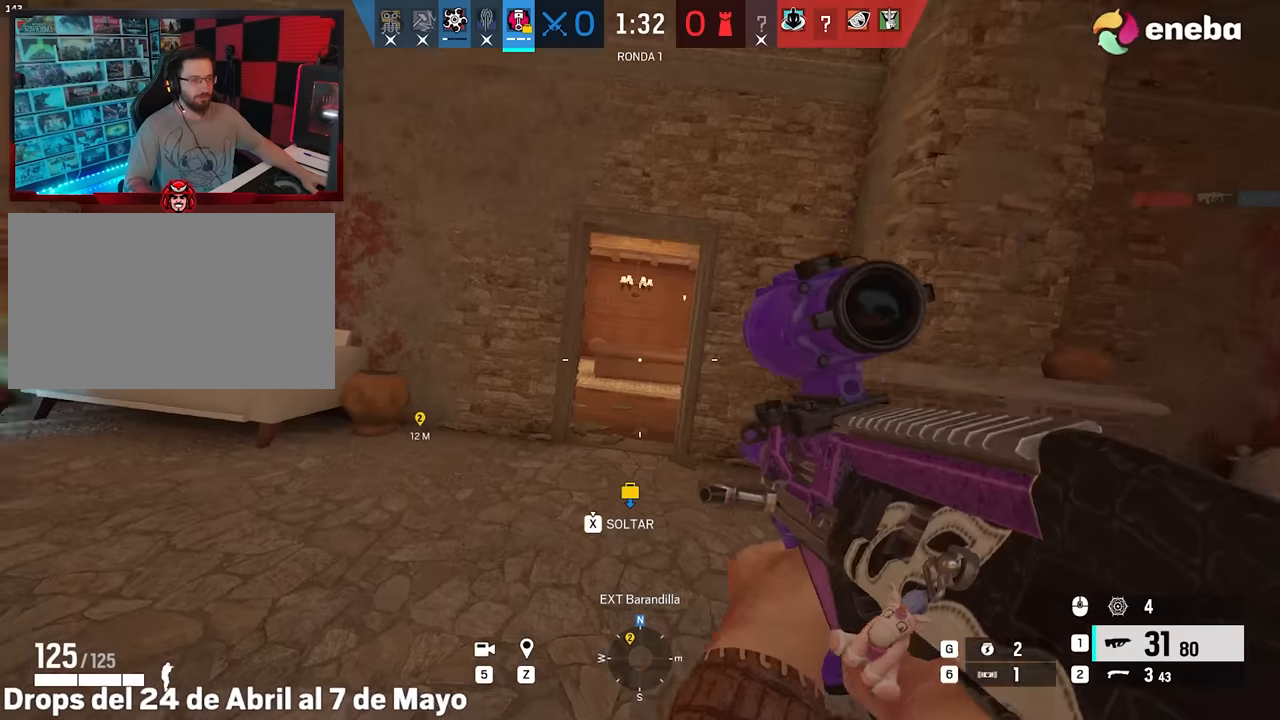
{"keys": ["d"], "mouse": [], "events": [[33, "shift", "down"], [83, "shift", "up"], [316, "d", "up"], [416, "d", "down"], [416, "w", "up"]]}
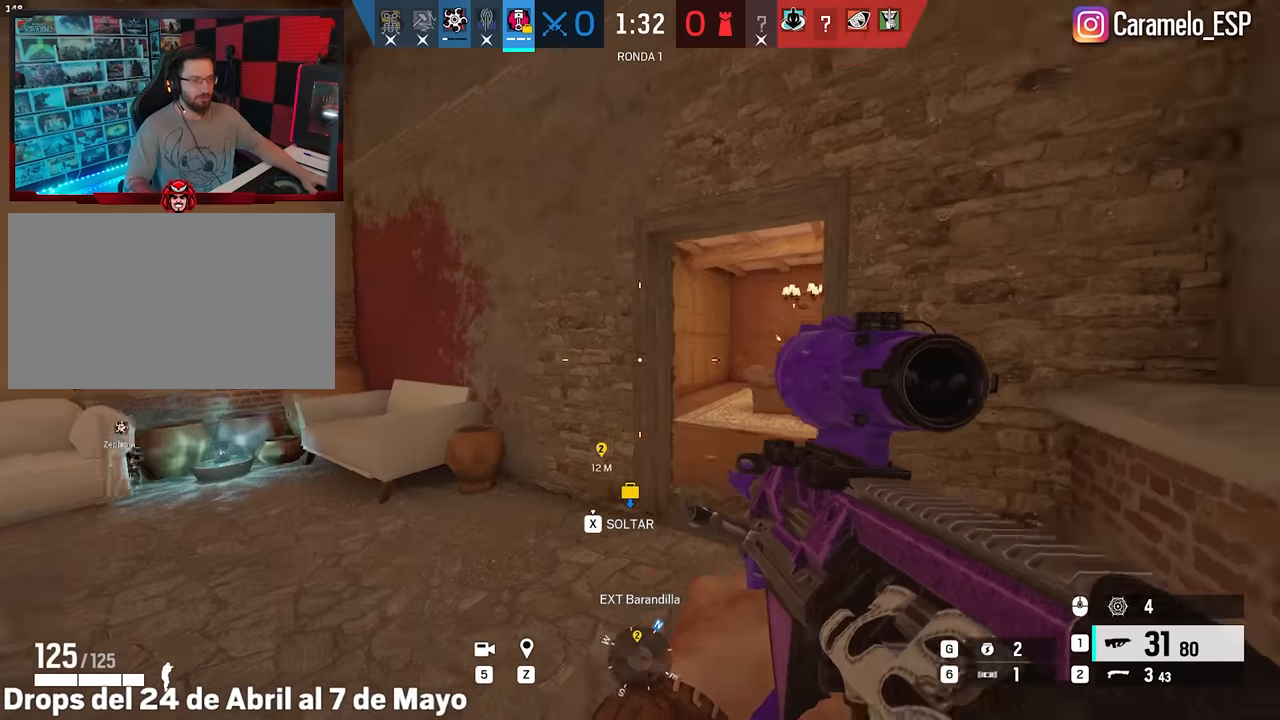
{"keys": ["d", "w"], "mouse": [], "events": [[16, "e", "down"], [100, "e", "up"], [150, "mouse_wheel", "down"], [200, "w", "down"], [300, "mouse_wheel", "up"], [383, "ctrl", "down"], [483, "ctrl", "up"]]}
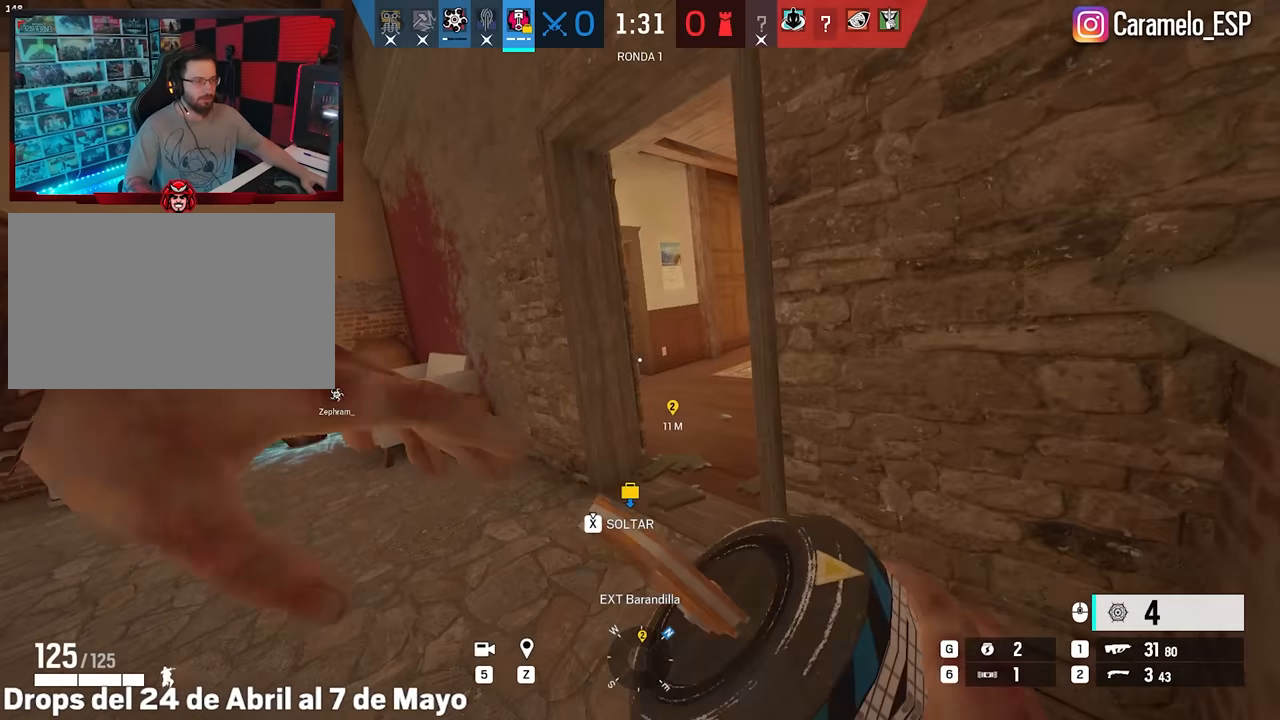
{"keys": [], "mouse": [], "events": [[316, "d", "up"], [316, "w", "up"]]}
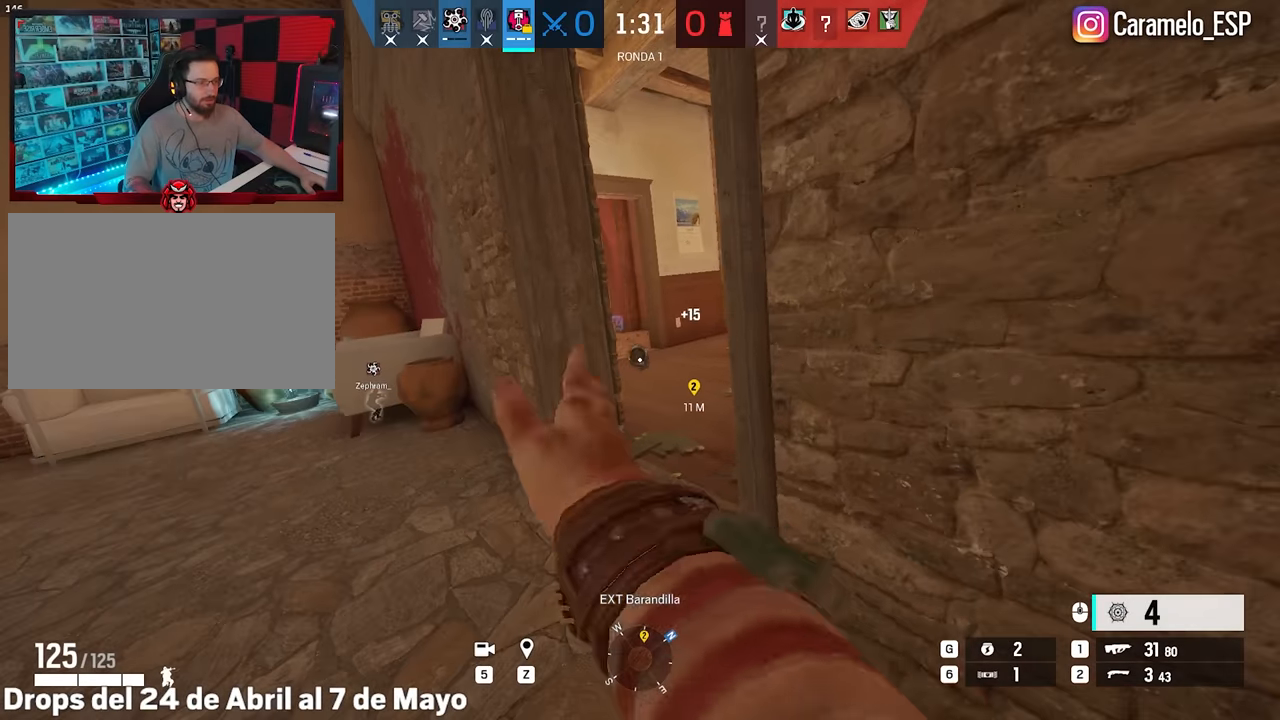
{"keys": ["a"], "mouse": [], "events": [[50, "w", "down"], [83, "shift", "down"], [183, "shift", "up"], [283, "q", "down"], [283, "w", "up"], [316, "a", "down"], [366, "q", "up"]]}
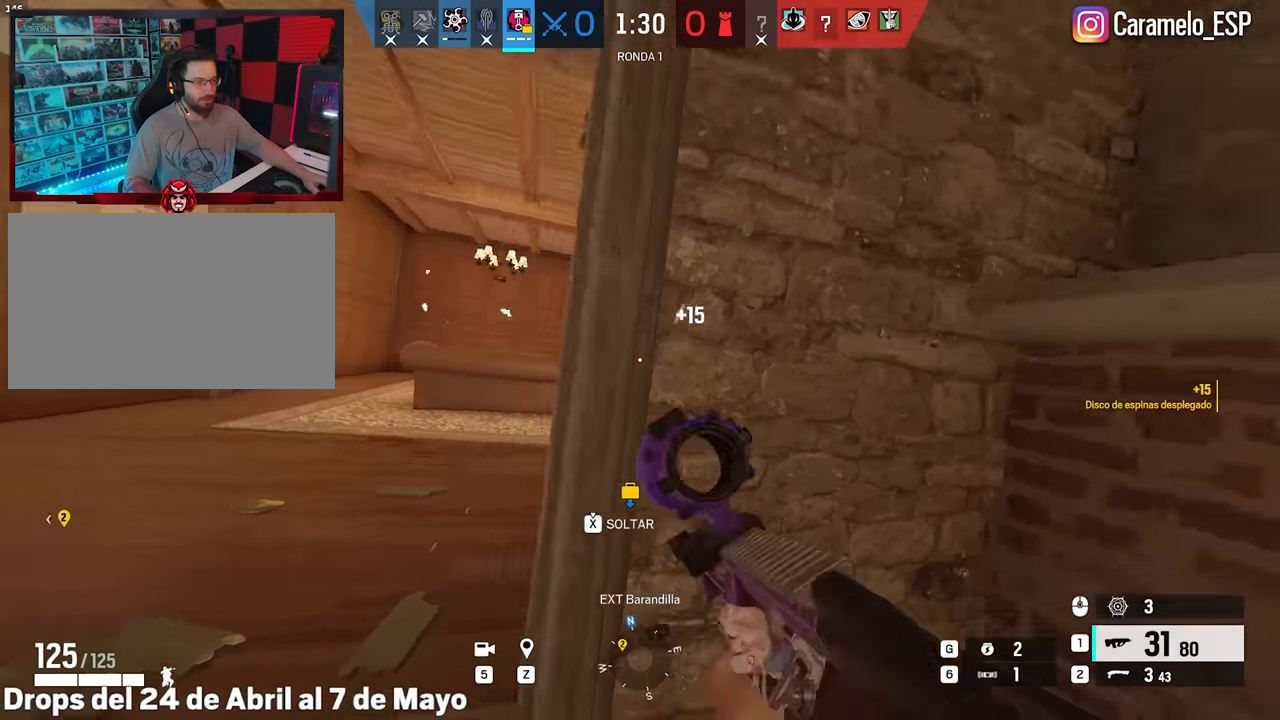
{"keys": ["a", "ctrl"], "mouse": ["right"], "events": [[150, "a", "up"], [150, "d", "down"], [200, "e", "down"], [300, "q", "down"], [333, "e", "up"], [333, "q", "up"], [383, "d", "up"], [433, "a", "down"], [483, "ctrl", "down"], [483, "mouse_right", "down"]]}
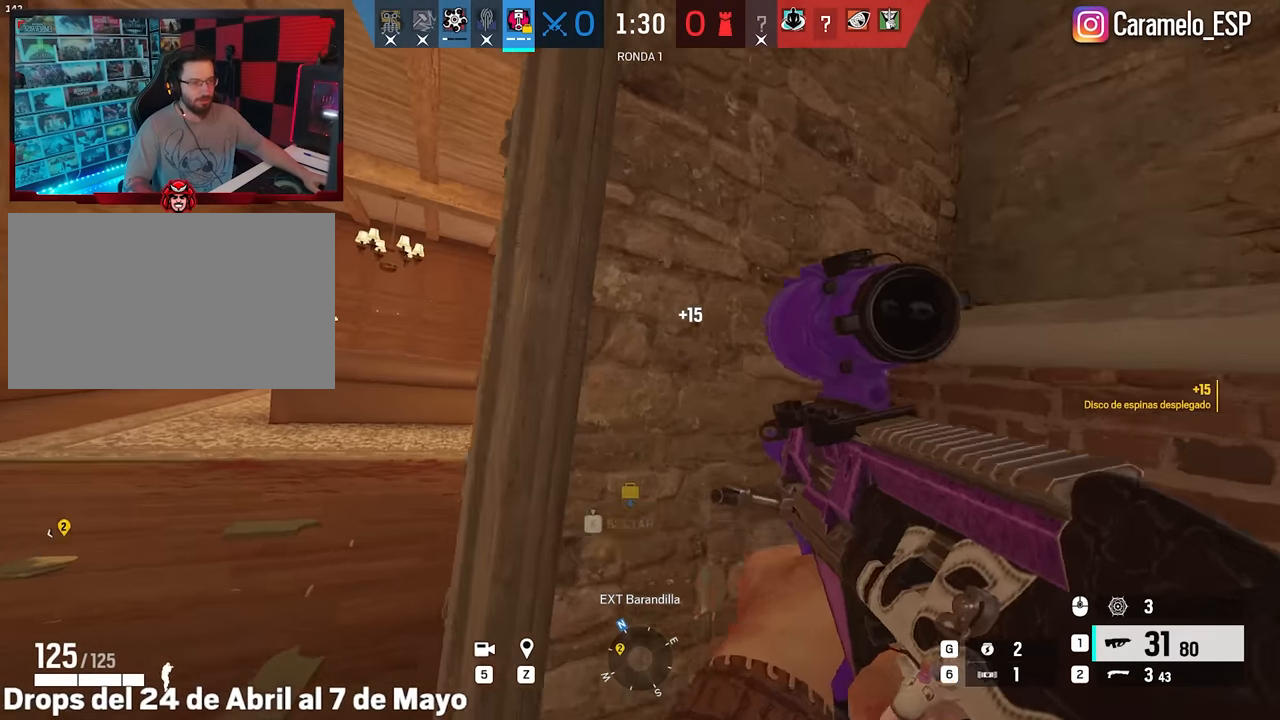
{"keys": ["a"], "mouse": ["right"], "events": [[116, "ctrl", "up"], [216, "a", "up"], [216, "d", "down"], [266, "e", "down"], [316, "q", "down"], [400, "e", "up"], [400, "q", "up"], [450, "d", "up"], [500, "a", "down"]]}
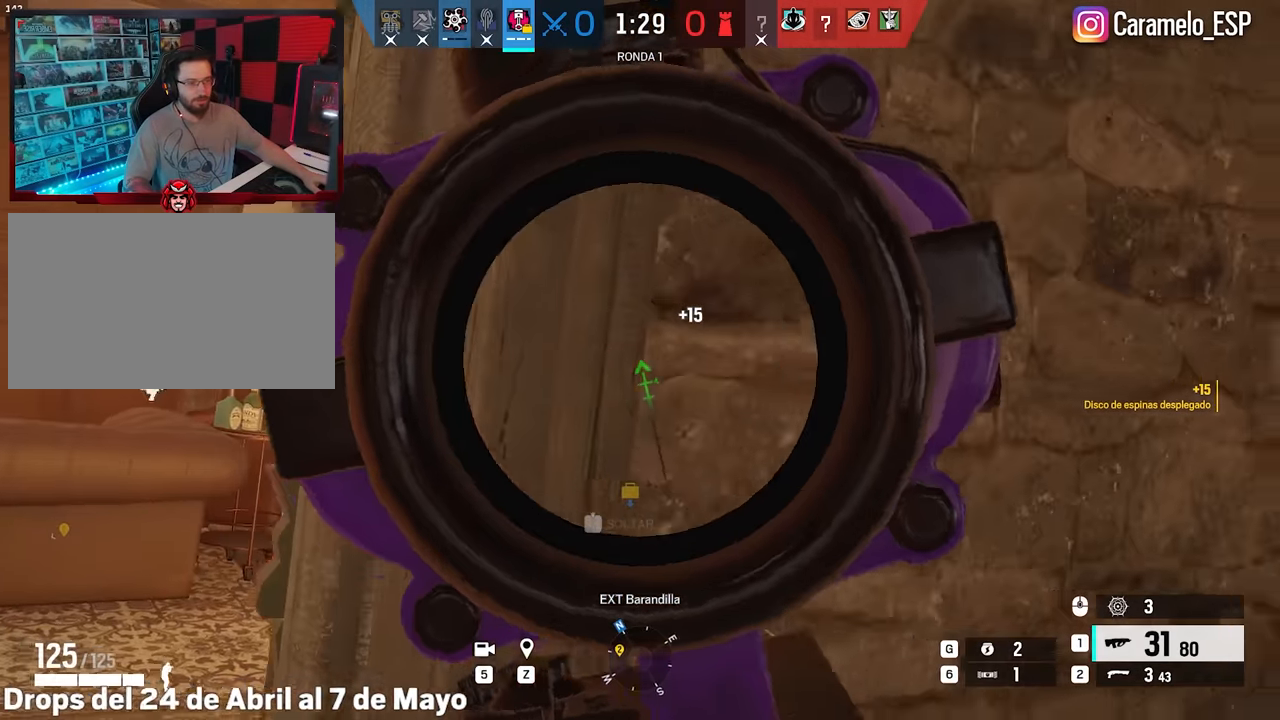
{"keys": ["a"], "mouse": ["right"], "events": [[233, "a", "up"], [233, "d", "down"], [283, "e", "down"], [316, "q", "down"], [366, "e", "up"], [366, "q", "up"], [416, "d", "up"], [466, "a", "down"]]}
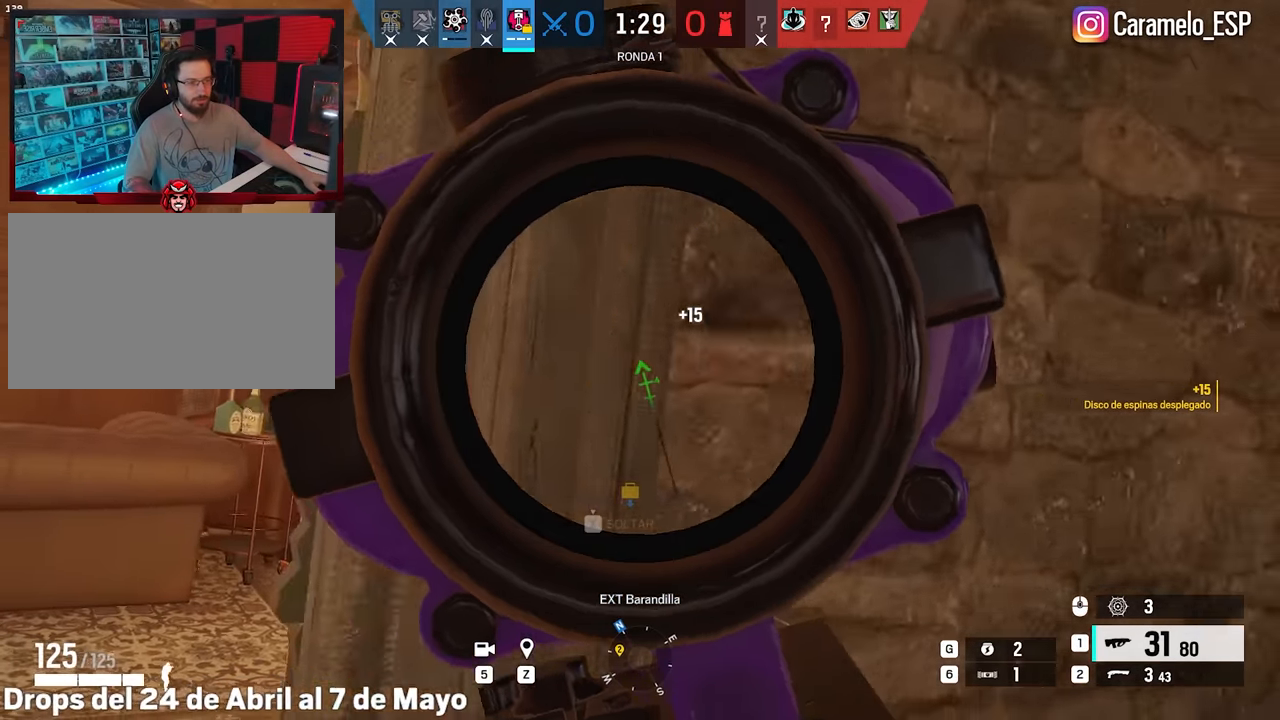
{"keys": ["a"], "mouse": ["right"], "events": [[66, "ctrl", "down"], [150, "ctrl", "up"], [200, "a", "up"], [200, "d", "down"], [250, "e", "down"], [300, "q", "down"], [383, "e", "up"], [383, "q", "up"], [433, "d", "up"], [483, "a", "down"]]}
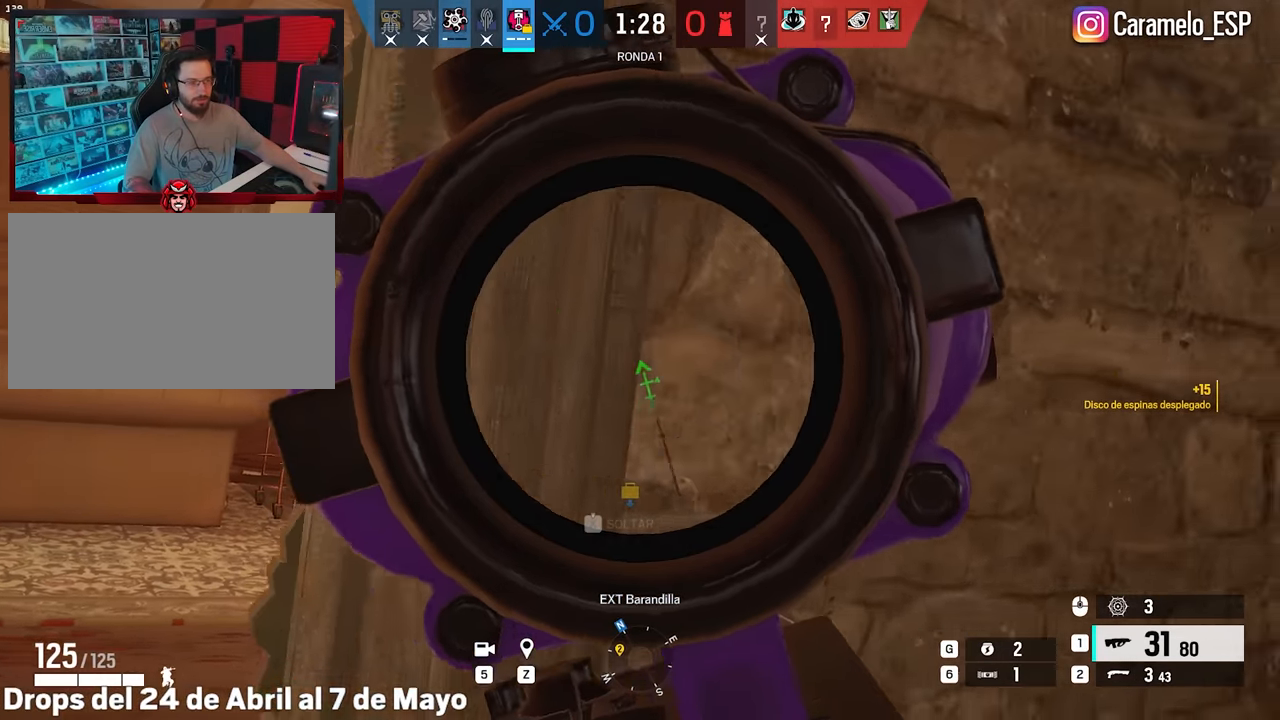
{"keys": ["a"], "mouse": ["right"], "events": [[66, "ctrl", "down"], [166, "ctrl", "up"], [216, "a", "up"], [216, "d", "down"], [266, "e", "down"], [300, "q", "down"], [350, "e", "up"], [350, "q", "up"], [400, "d", "up"], [450, "a", "down"]]}
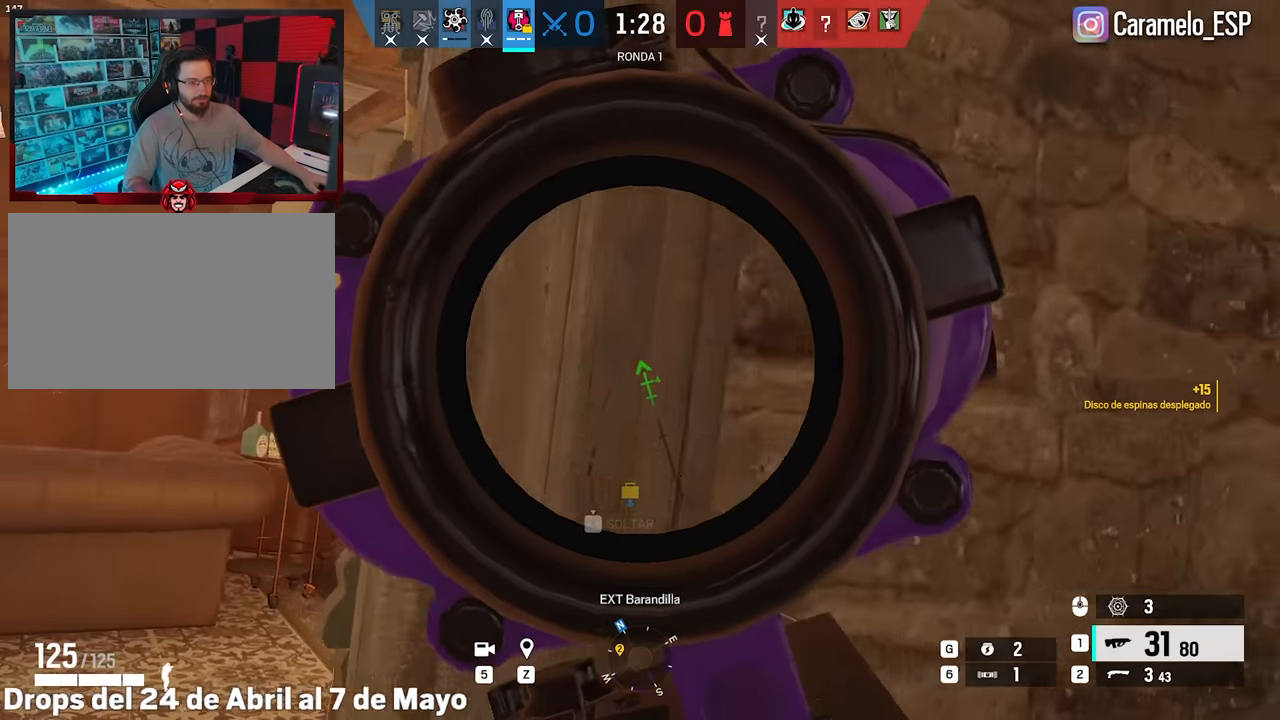
{"keys": ["a"], "mouse": ["right"], "events": [[83, "a", "up"], [83, "d", "down"], [133, "e", "down"], [233, "q", "down"], [283, "d", "up"], [283, "e", "up"], [283, "q", "up"], [316, "a", "down"]]}
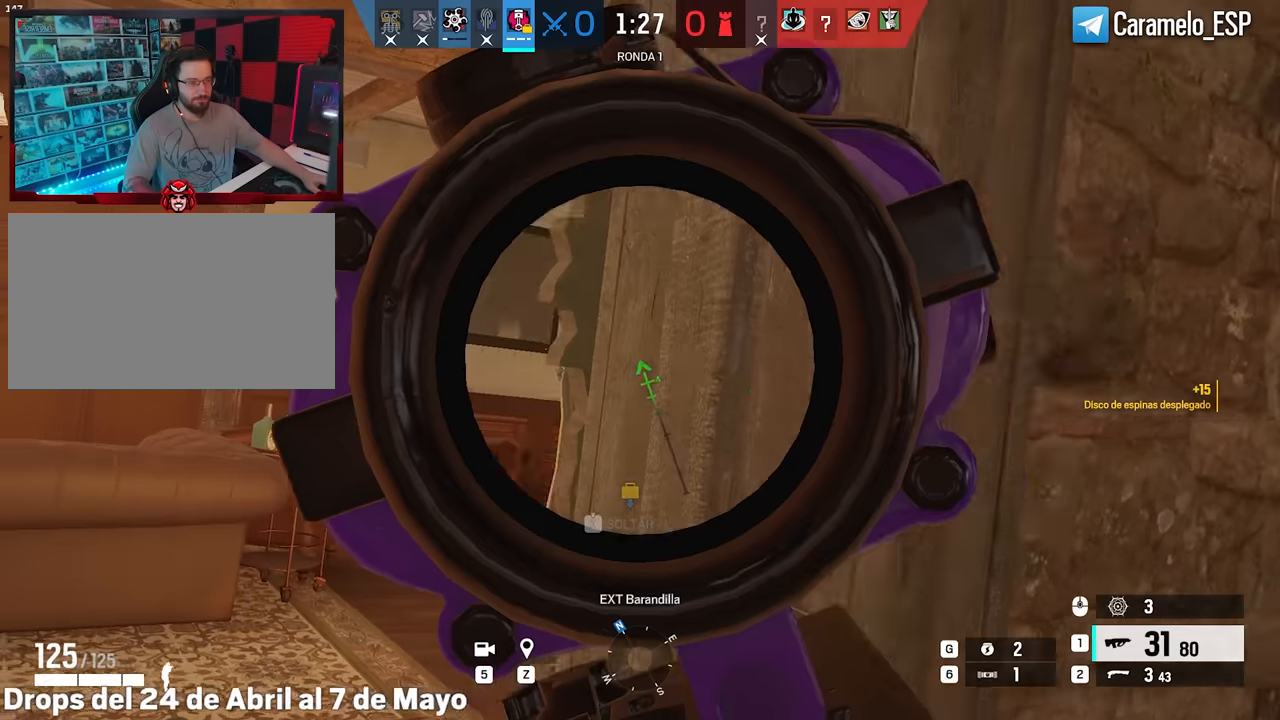
{"keys": ["d", "e"], "mouse": ["right"], "events": [[17, "a", "up"], [17, "d", "down"], [67, "e", "down"], [100, "q", "down"], [150, "d", "up"], [150, "e", "up"], [150, "q", "up"], [250, "a", "down"], [384, "a", "up"], [384, "d", "down"], [484, "e", "down"]]}
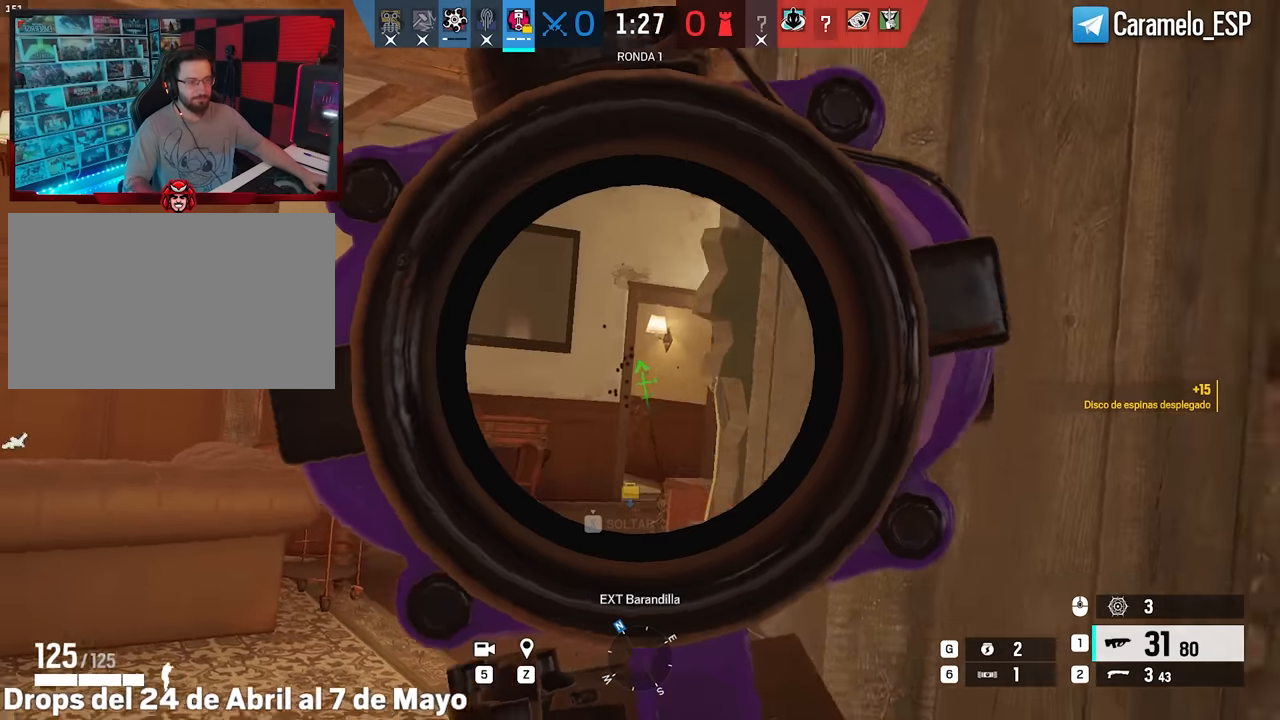
{"keys": ["a"], "mouse": ["right"], "events": [[34, "q", "down"], [67, "d", "up"], [67, "e", "up"], [67, "q", "up"], [117, "a", "down"], [267, "a", "up"], [267, "d", "down"], [300, "e", "down"], [400, "d", "up"], [400, "e", "up"], [400, "q", "down"], [450, "q", "up"], [500, "a", "down"]]}
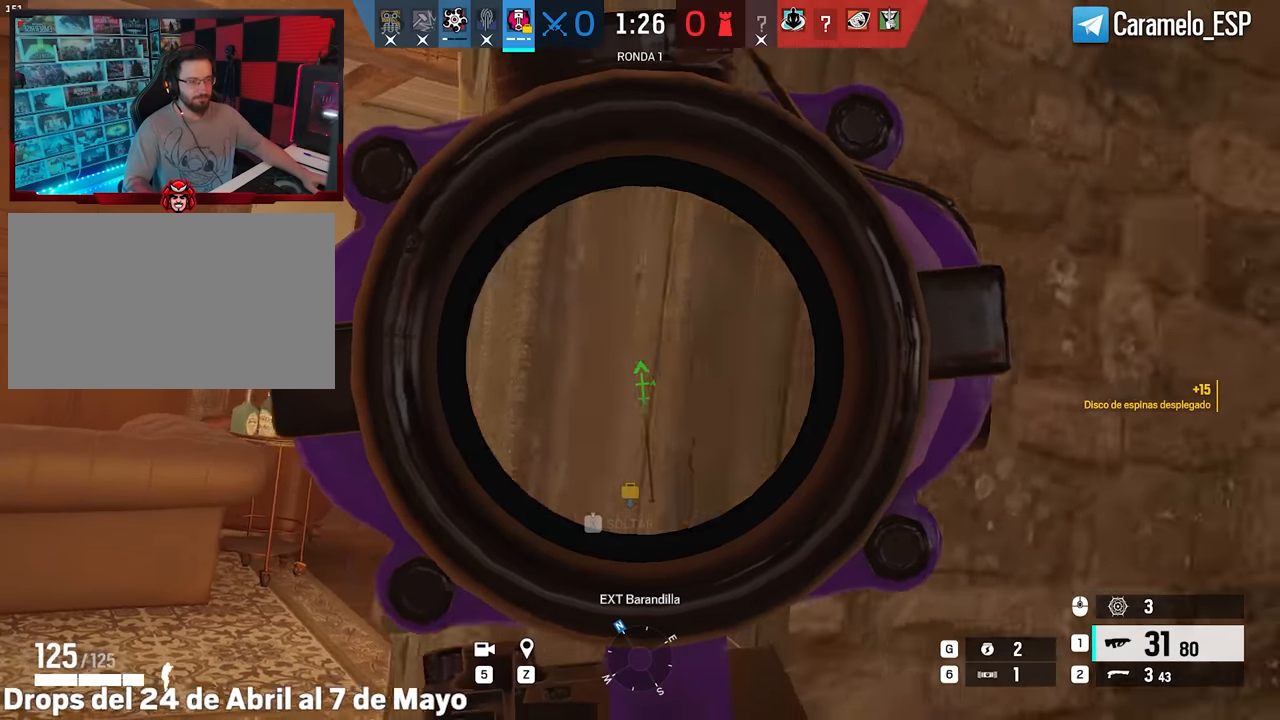
{"keys": ["a"], "mouse": ["right"], "events": [[134, "a", "up"], [134, "d", "down"], [184, "e", "down"], [234, "q", "down"], [284, "d", "up"], [284, "e", "up"], [284, "q", "up"], [367, "a", "down"]]}
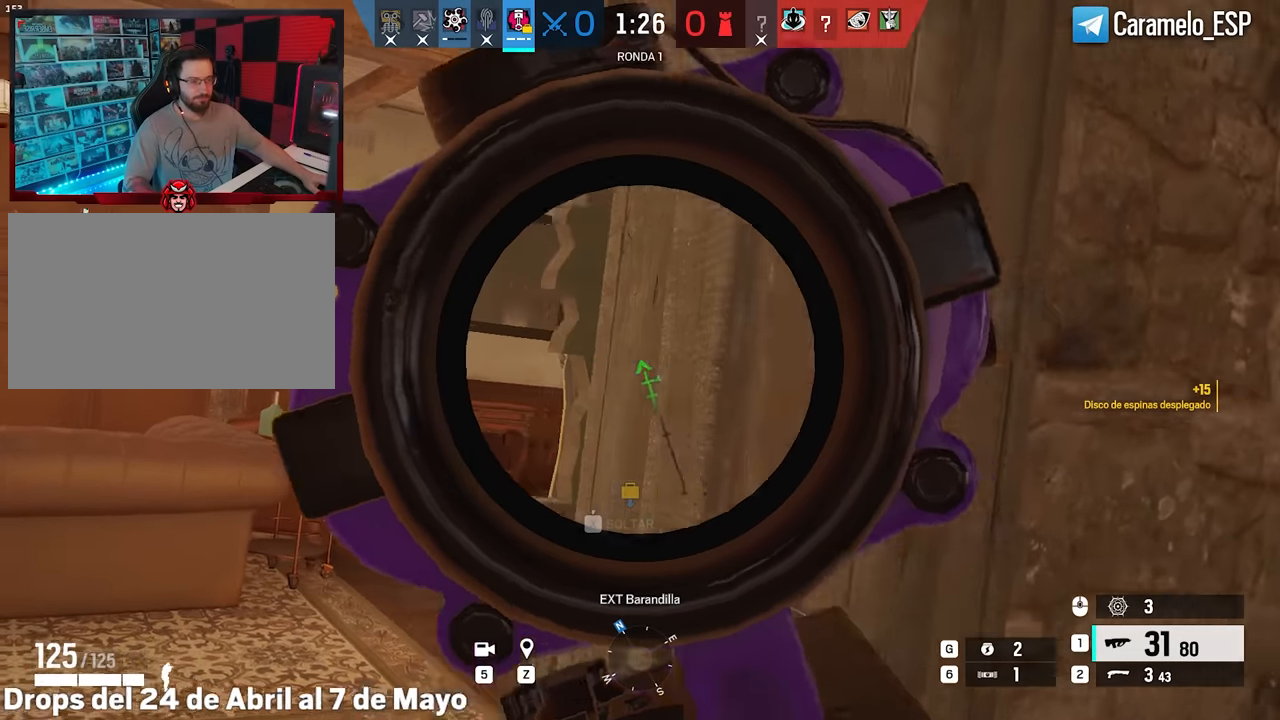
{"keys": [], "mouse": ["right"], "events": [[17, "a", "up"], [17, "d", "down"], [17, "e", "down"], [100, "e", "up"], [100, "q", "down"], [150, "d", "up"], [150, "q", "up"], [200, "a", "down"], [334, "a", "up"], [334, "d", "down"], [334, "e", "down"], [434, "q", "down"], [484, "d", "up"], [484, "e", "up"], [484, "q", "up"]]}
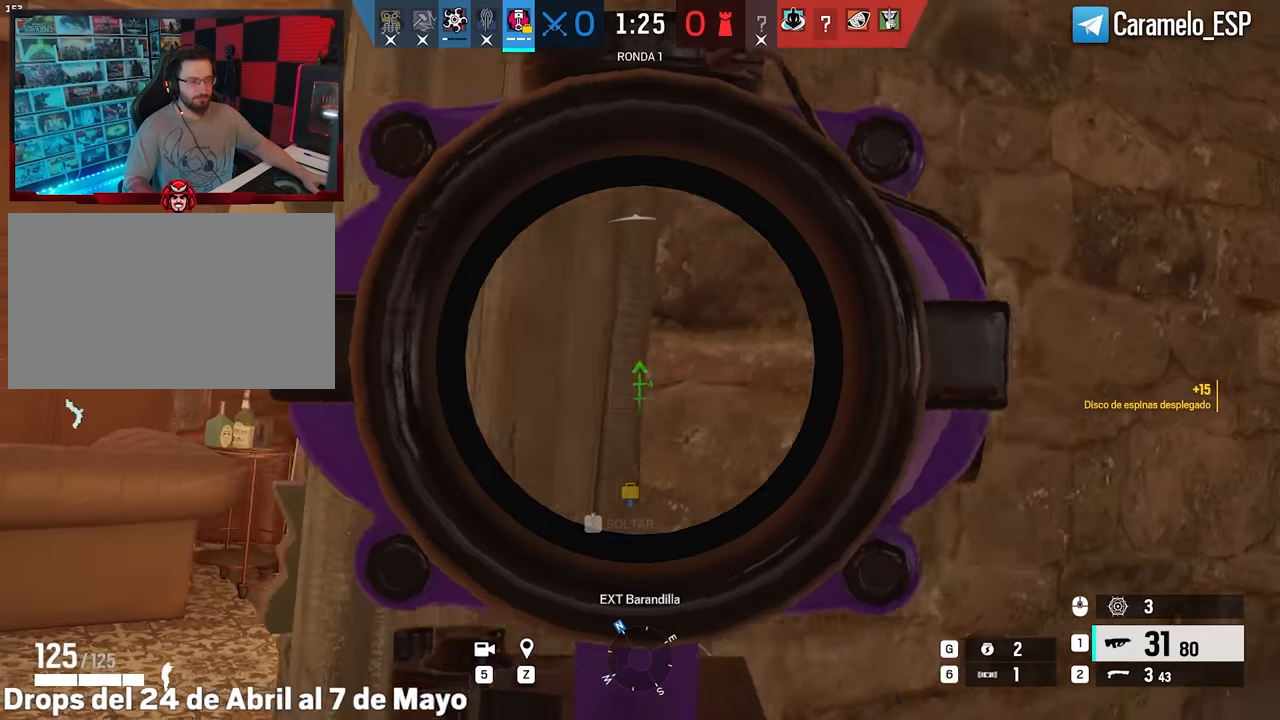
{"keys": ["d"], "mouse": ["right"], "events": [[34, "a", "down"], [267, "a", "up"], [267, "d", "down"], [300, "e", "down"], [350, "q", "down"], [450, "e", "up"], [450, "q", "up"]]}